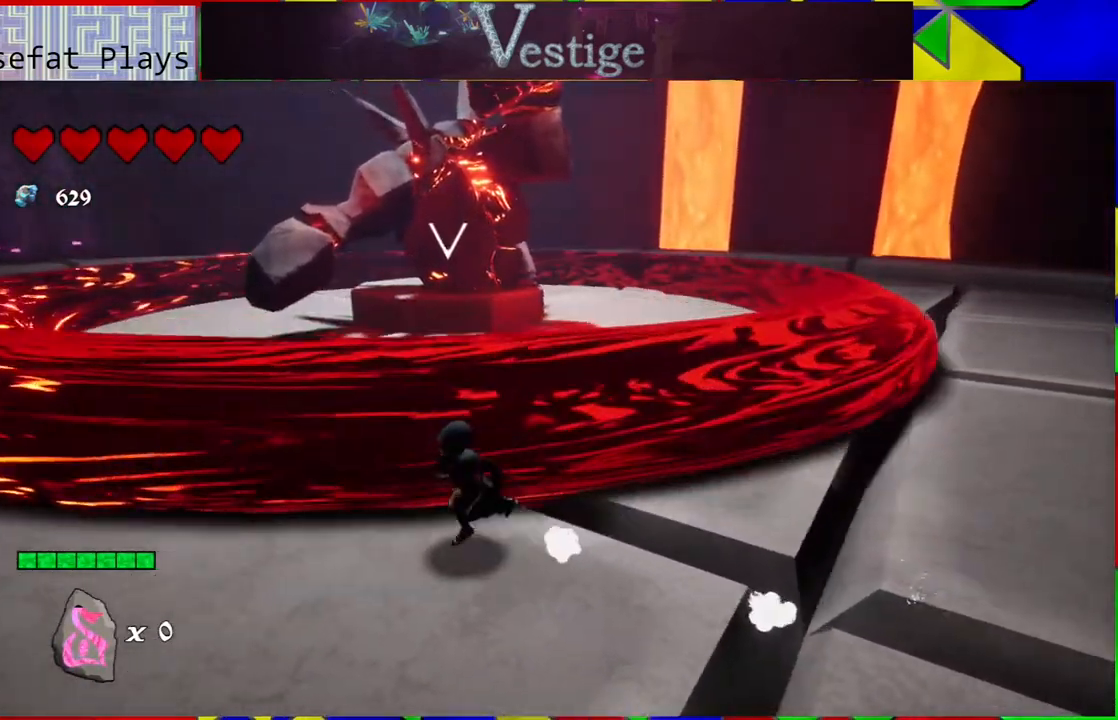
Gameplay with a controller (Nintendo layout); each line is a JSON object with the inputs held at the frame after it. "events" lists button and stick changes between this image and that frame as [ms after this image, input, new state], when the widget could be followed in between.
{"buttons": ["B"], "left_stick": "down-left", "right_stick": "center", "events": [[67, "B", "down"]]}
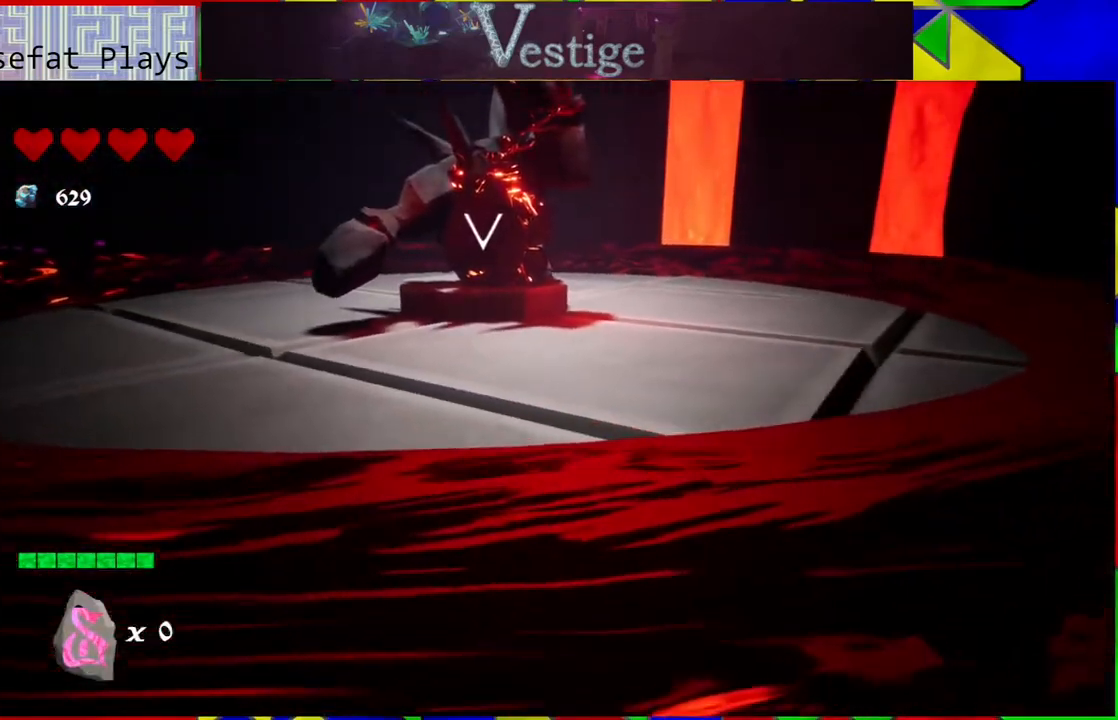
{"buttons": [], "left_stick": "up-left", "right_stick": "center", "events": [[33, "B", "up"], [50, "left_stick", "left"], [433, "left_stick", "up-left"]]}
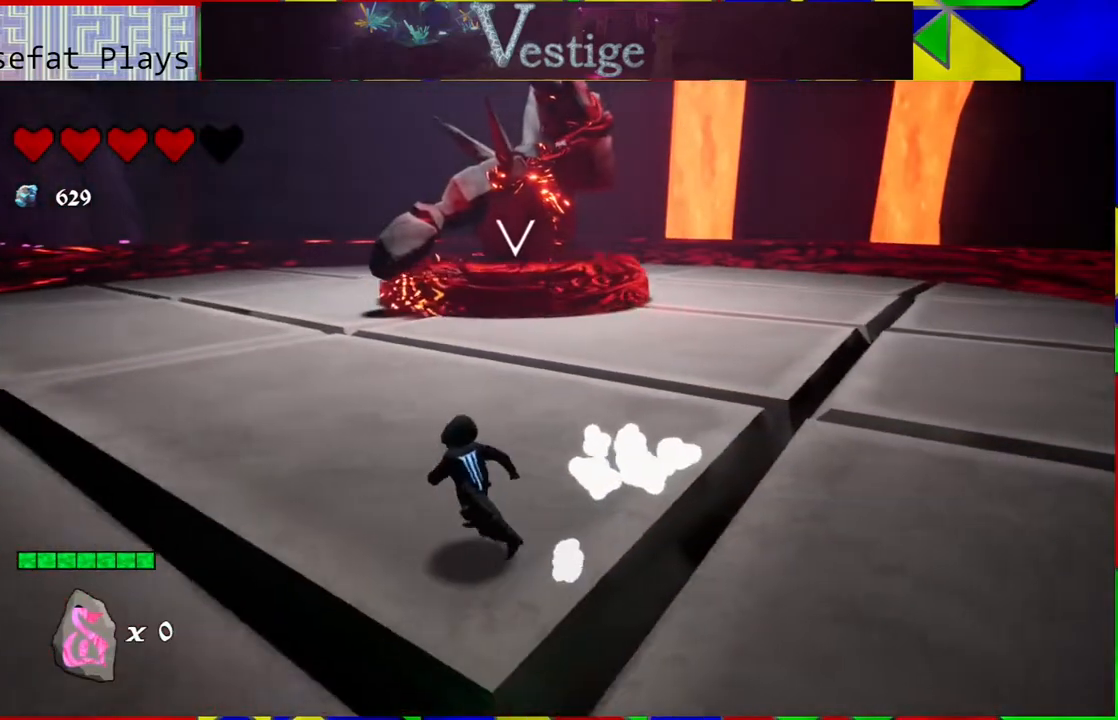
{"buttons": ["B"], "left_stick": "up-left", "right_stick": "center", "events": [[217, "B", "down"]]}
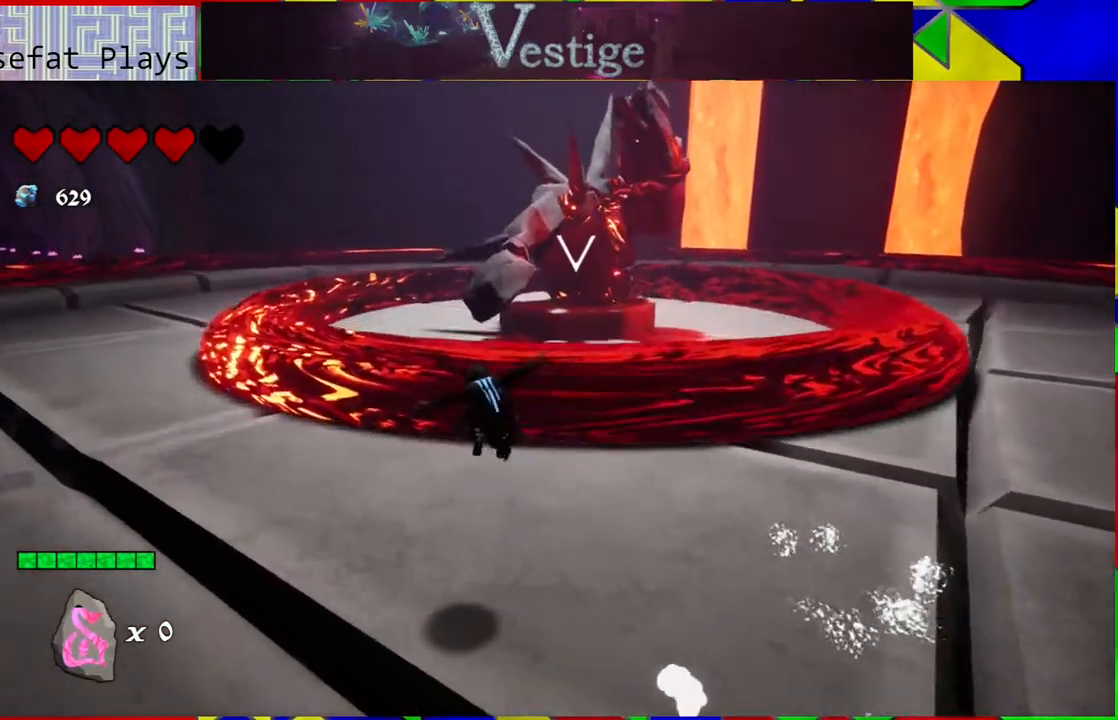
{"buttons": [], "left_stick": "up-left", "right_stick": "center", "events": [[33, "B", "up"], [117, "B", "down"], [367, "B", "up"]]}
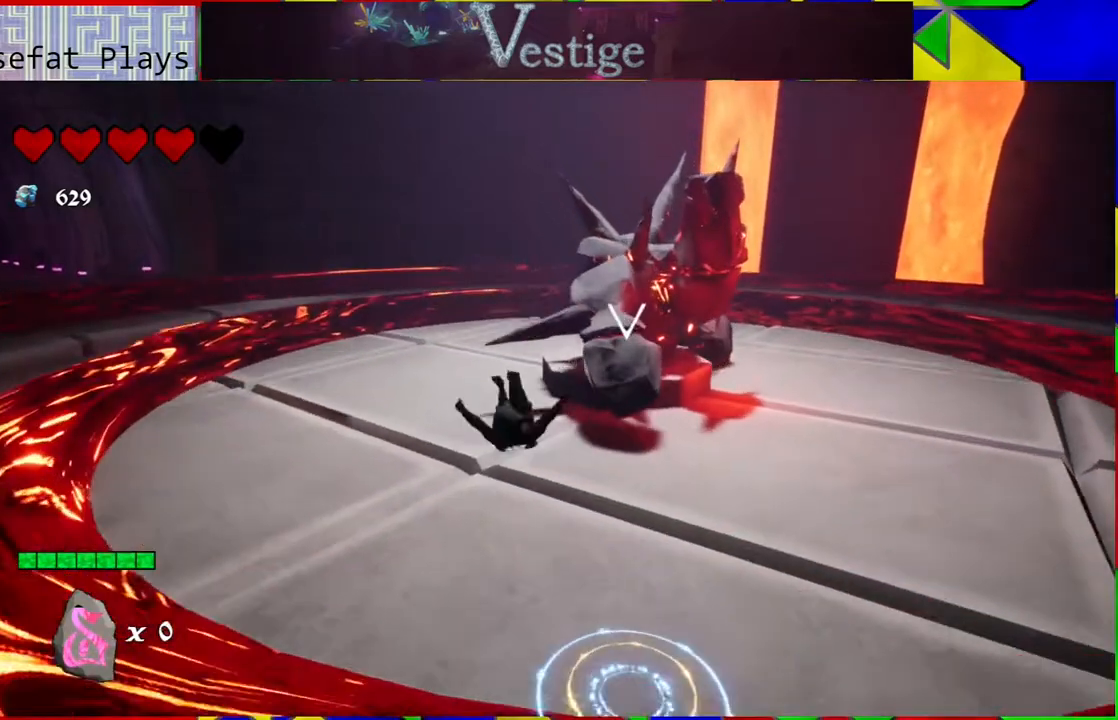
{"buttons": [], "left_stick": "up-left", "right_stick": "right", "events": [[267, "left_stick", "left"], [267, "right_stick", "right"], [467, "left_stick", "up-left"]]}
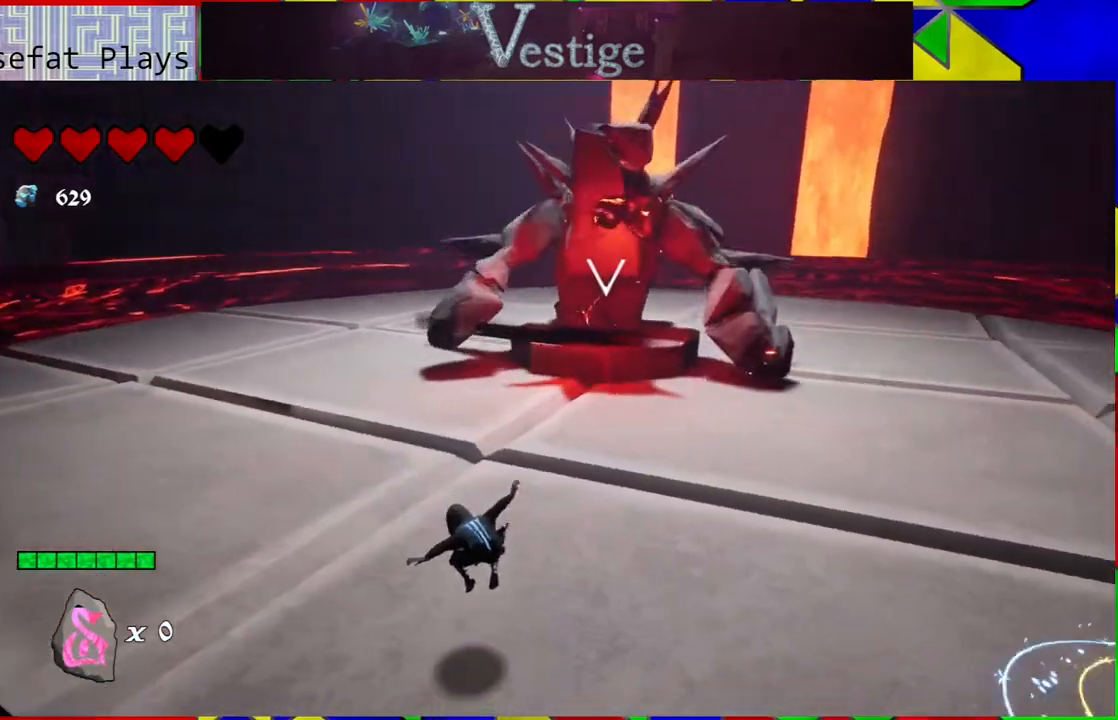
{"buttons": ["R2"], "left_stick": "up-left", "right_stick": "center", "events": [[167, "right_stick", "center"], [383, "R2", "down"]]}
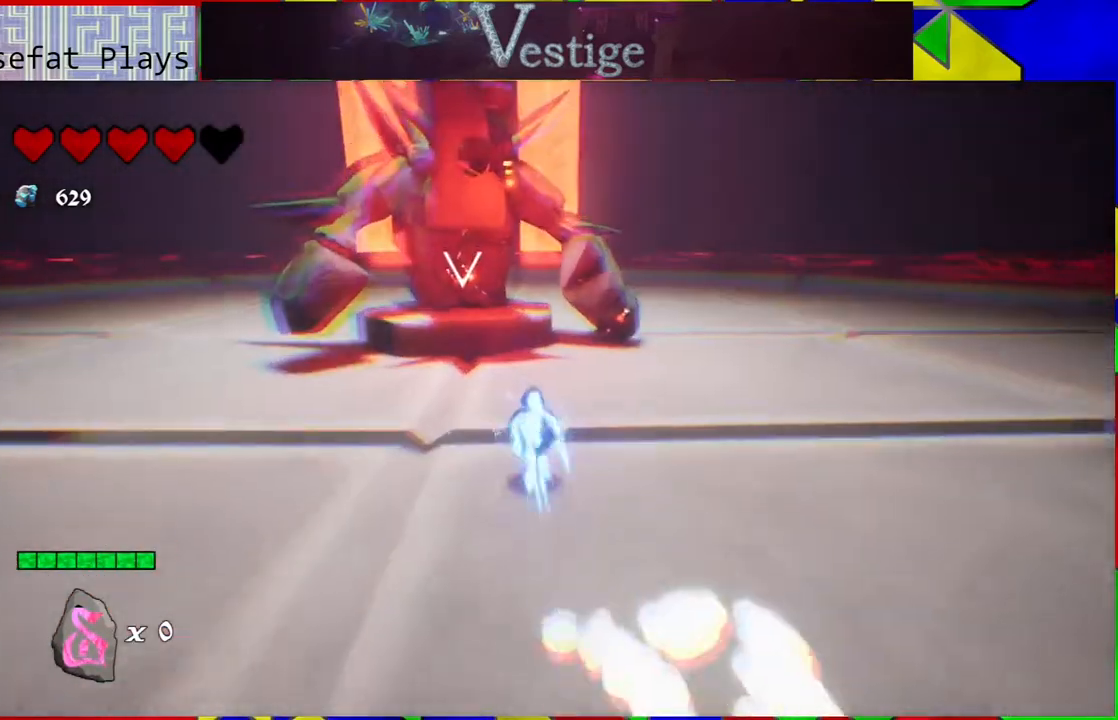
{"buttons": [], "left_stick": "up-left", "right_stick": "center", "events": [[117, "R2", "up"]]}
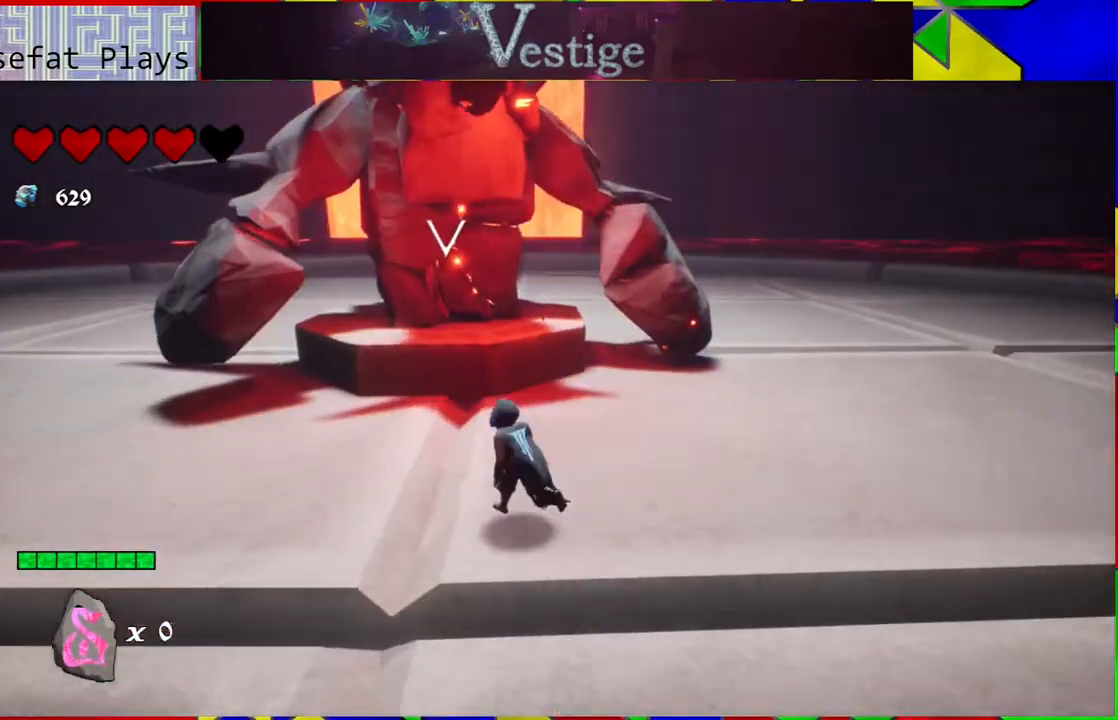
{"buttons": [], "left_stick": "up-left", "right_stick": "center", "events": []}
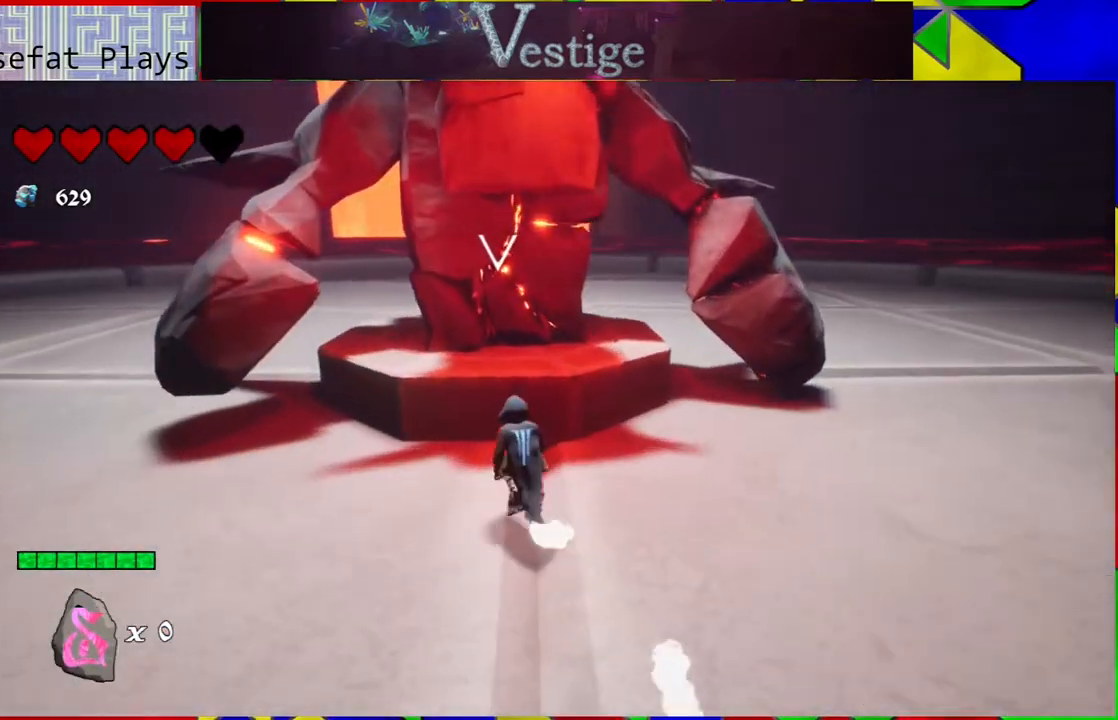
{"buttons": ["Y"], "left_stick": "up", "right_stick": "center", "events": [[117, "Y", "down"], [183, "Y", "up"], [300, "Y", "down"], [367, "Y", "up"], [400, "left_stick", "up"], [467, "Y", "down"]]}
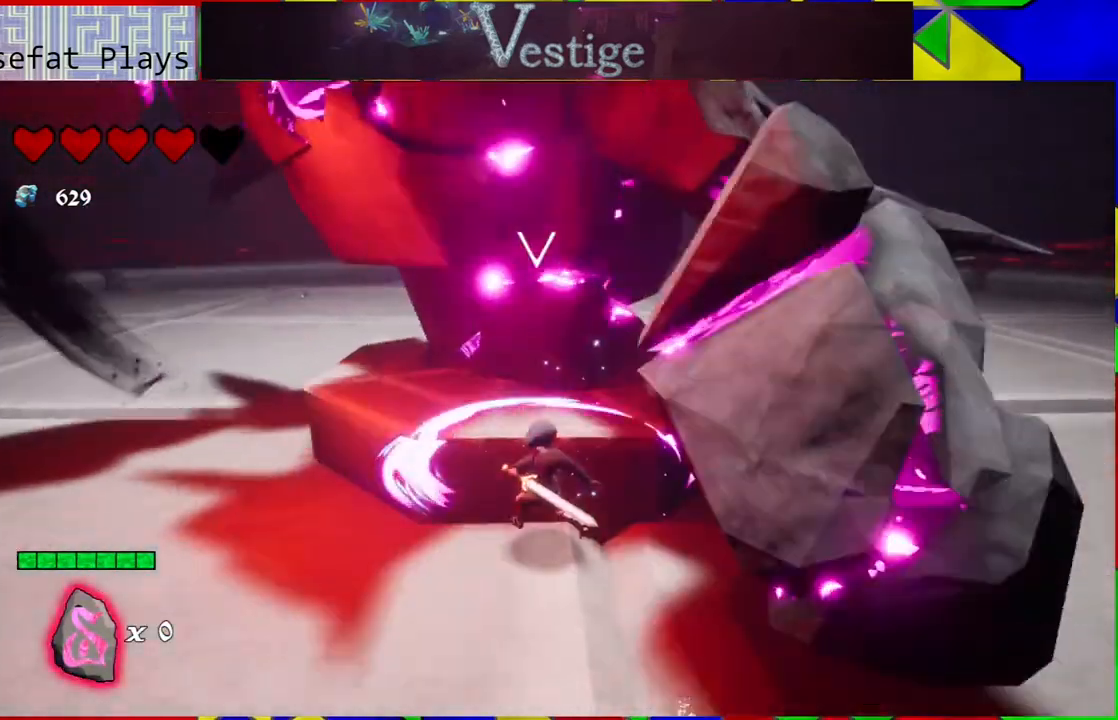
{"buttons": ["Y"], "left_stick": "center", "right_stick": "center", "events": [[33, "Y", "up"], [100, "left_stick", "center"], [117, "Y", "down"], [217, "Y", "up"], [267, "Y", "down"], [367, "Y", "up"], [400, "Y", "down"]]}
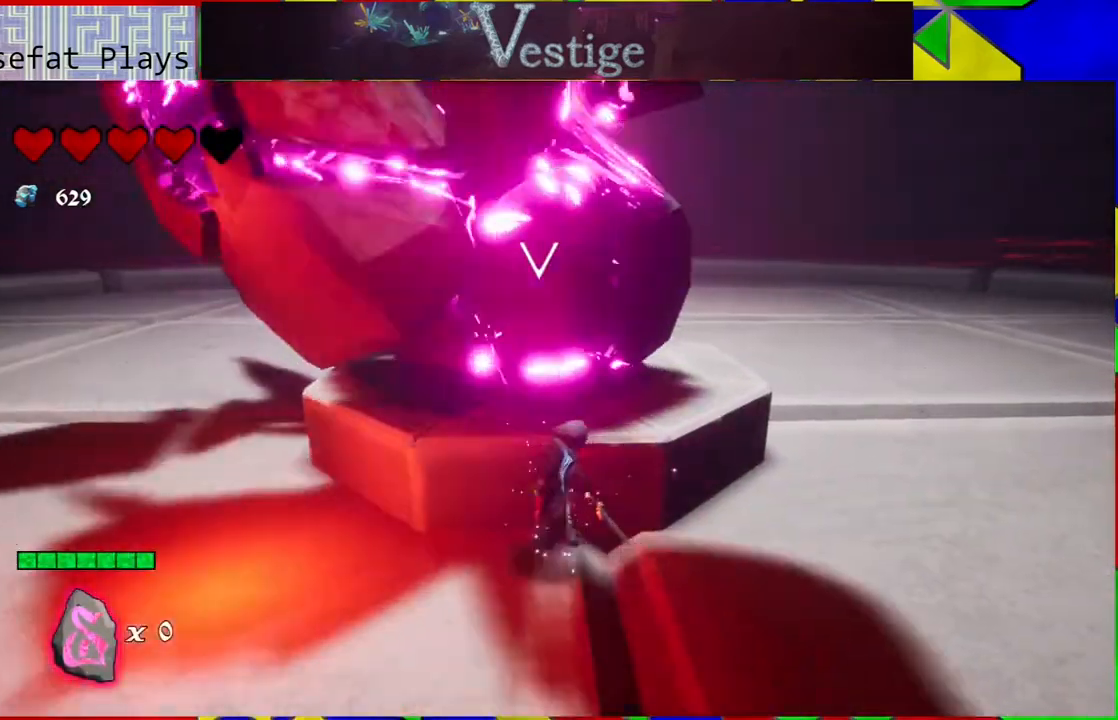
{"buttons": [], "left_stick": "left", "right_stick": "center", "events": [[17, "Y", "up"], [133, "Y", "down"], [183, "Y", "up"], [250, "Y", "down"], [350, "Y", "up"], [367, "Y", "down"], [367, "left_stick", "left"], [450, "Y", "up"]]}
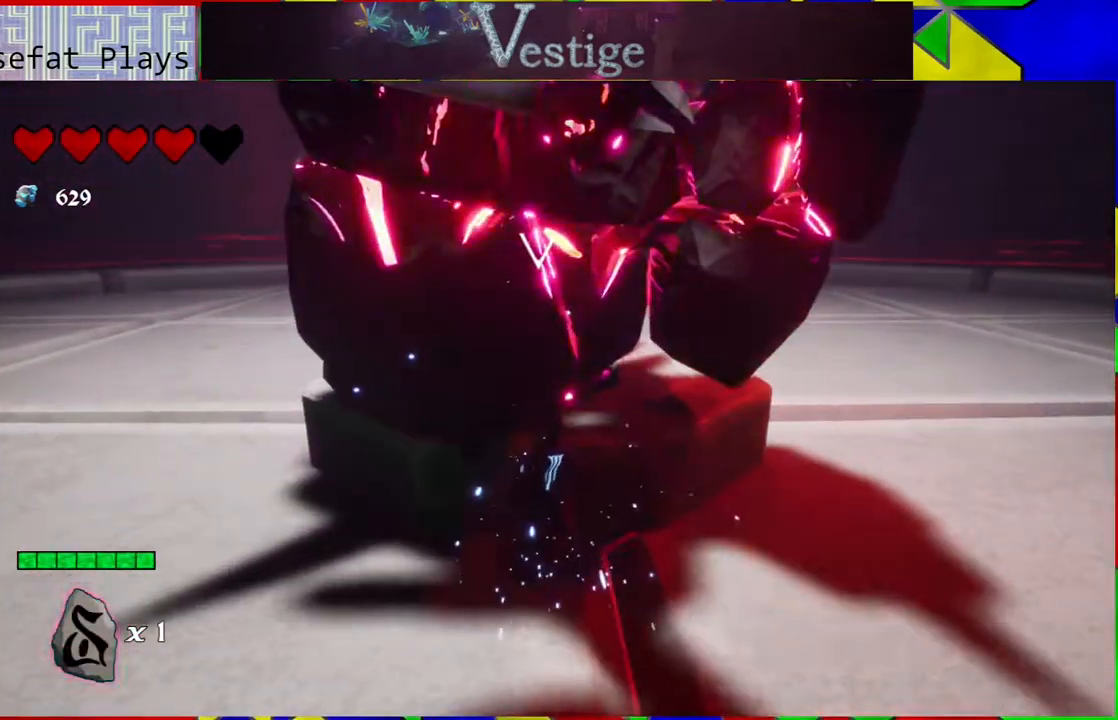
{"buttons": ["R2"], "left_stick": "left", "right_stick": "center", "events": [[50, "Y", "down"], [133, "Y", "up"], [200, "Y", "down"], [300, "Y", "up"], [450, "R2", "down"]]}
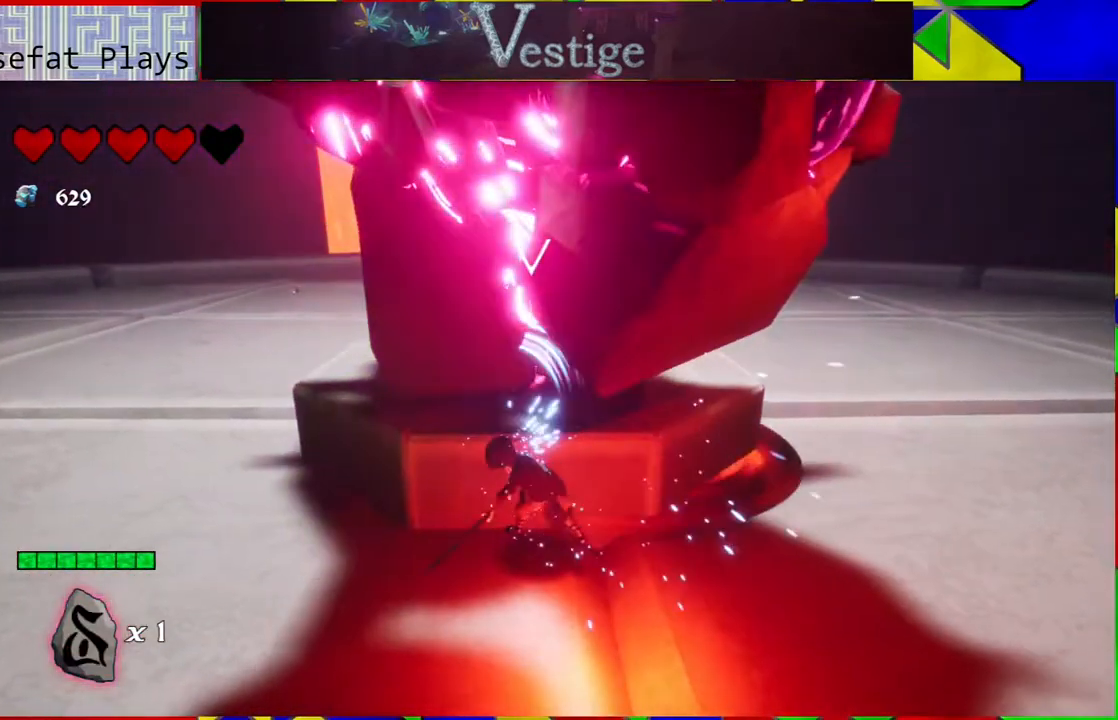
{"buttons": ["R2"], "left_stick": "left", "right_stick": "center", "events": [[100, "R2", "up"], [433, "R2", "down"]]}
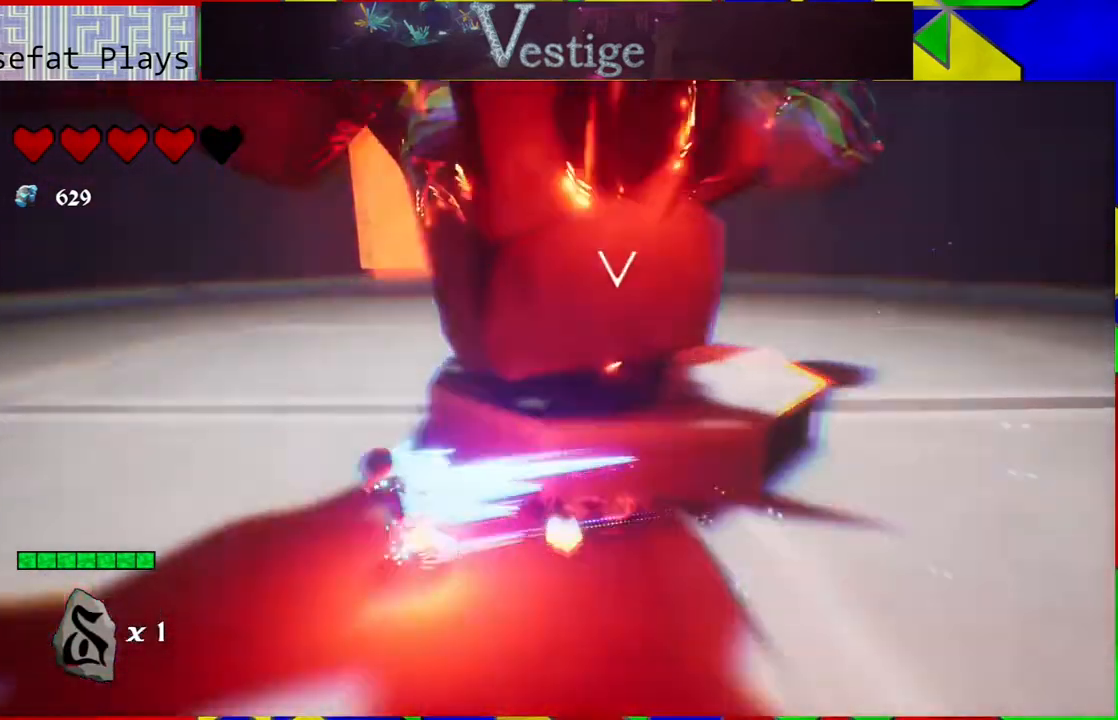
{"buttons": [], "left_stick": "left", "right_stick": "right", "events": [[83, "R2", "up"], [183, "R2", "down"], [217, "R2", "up"], [500, "right_stick", "right"]]}
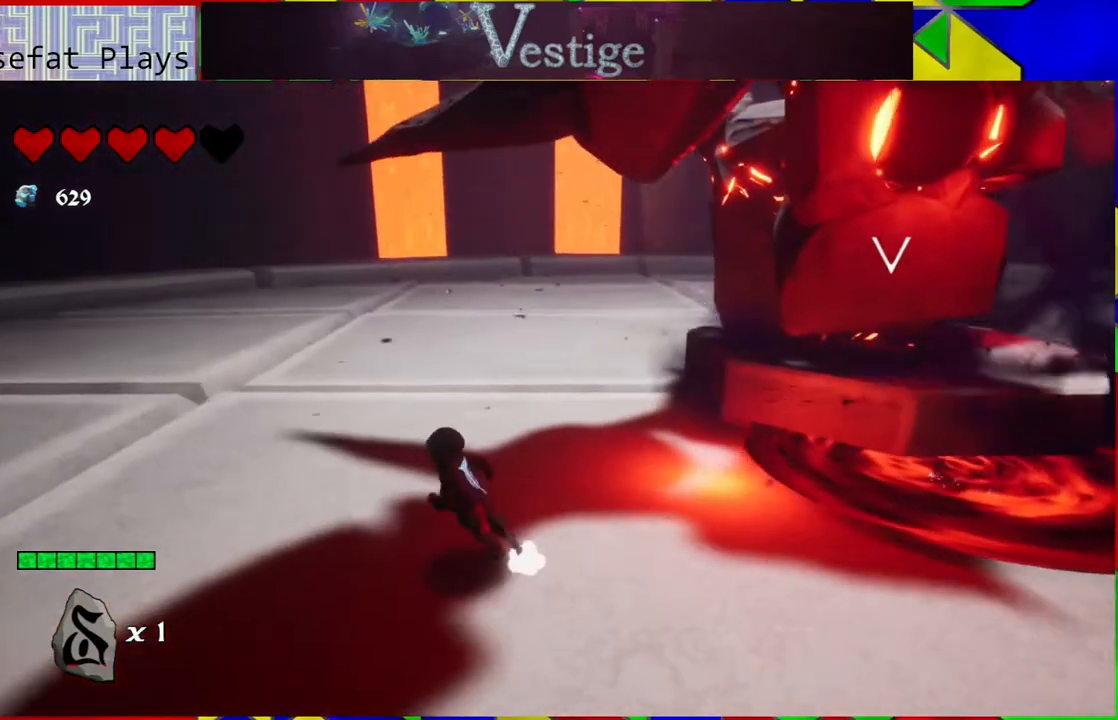
{"buttons": [], "left_stick": "left", "right_stick": "right", "events": []}
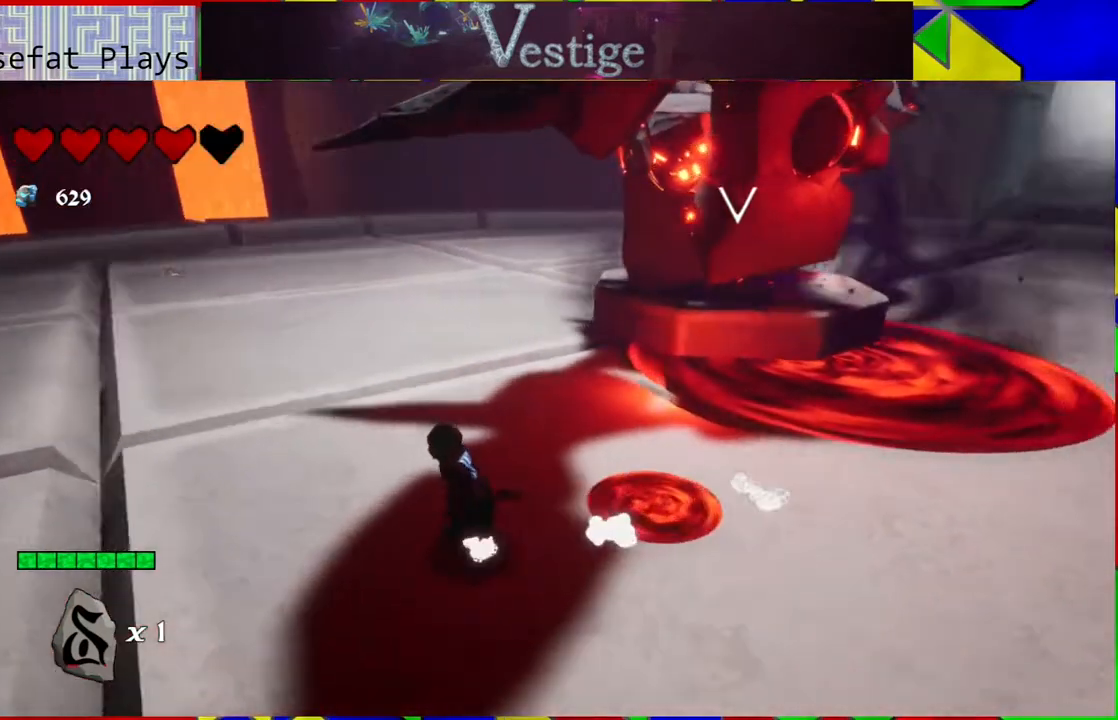
{"buttons": [], "left_stick": "up-left", "right_stick": "center", "events": [[100, "right_stick", "center"], [150, "left_stick", "up-left"]]}
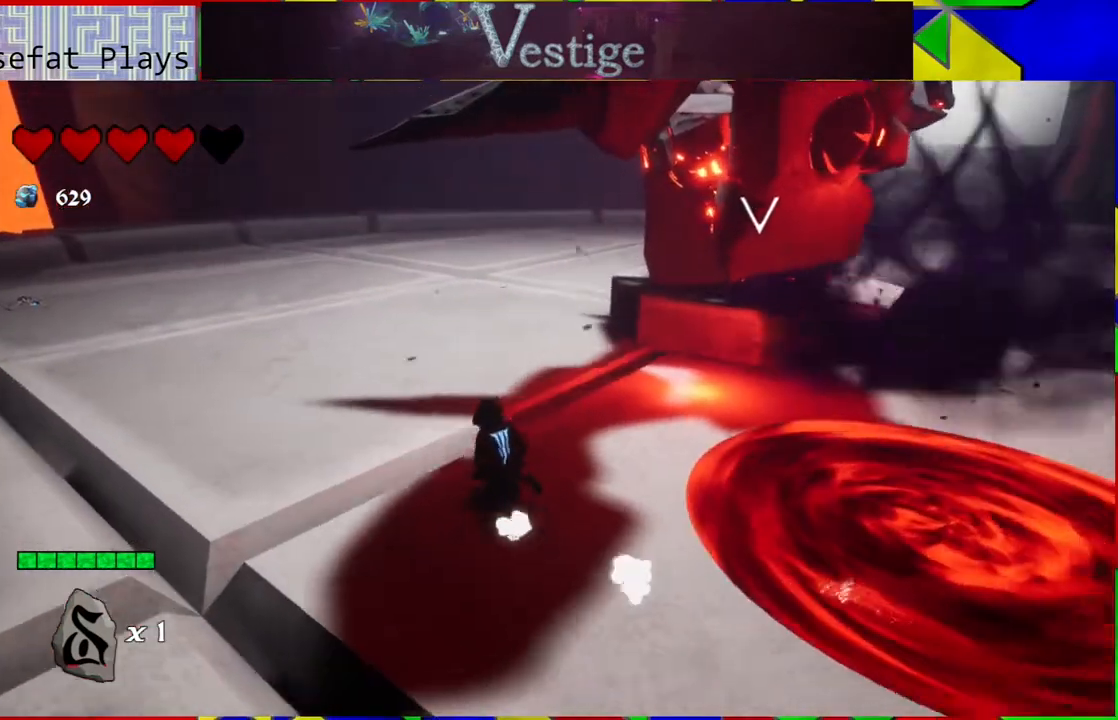
{"buttons": [], "left_stick": "up-left", "right_stick": "right", "events": [[150, "right_stick", "right"]]}
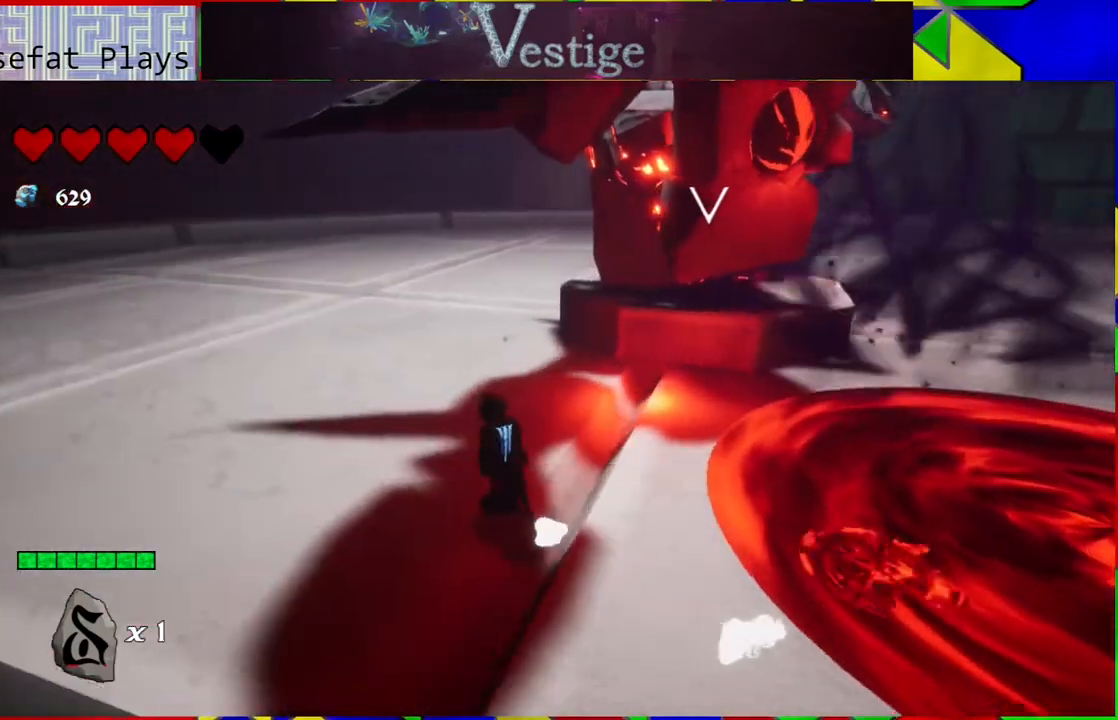
{"buttons": [], "left_stick": "left", "right_stick": "right", "events": [[500, "left_stick", "left"]]}
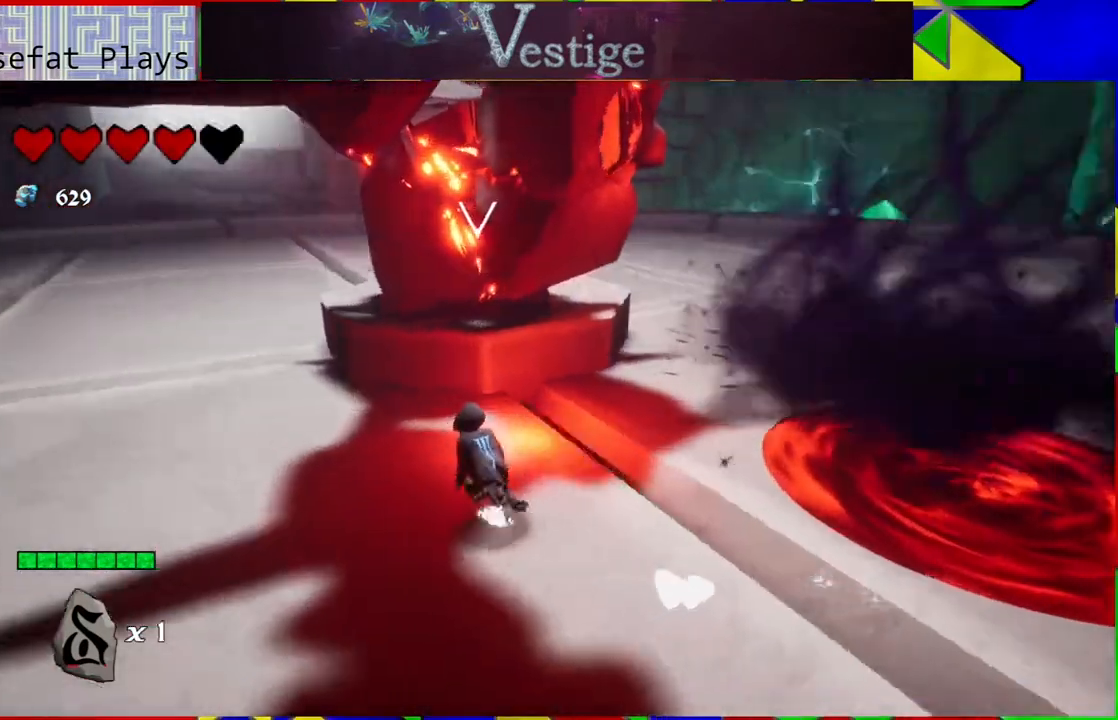
{"buttons": [], "left_stick": "left", "right_stick": "right", "events": []}
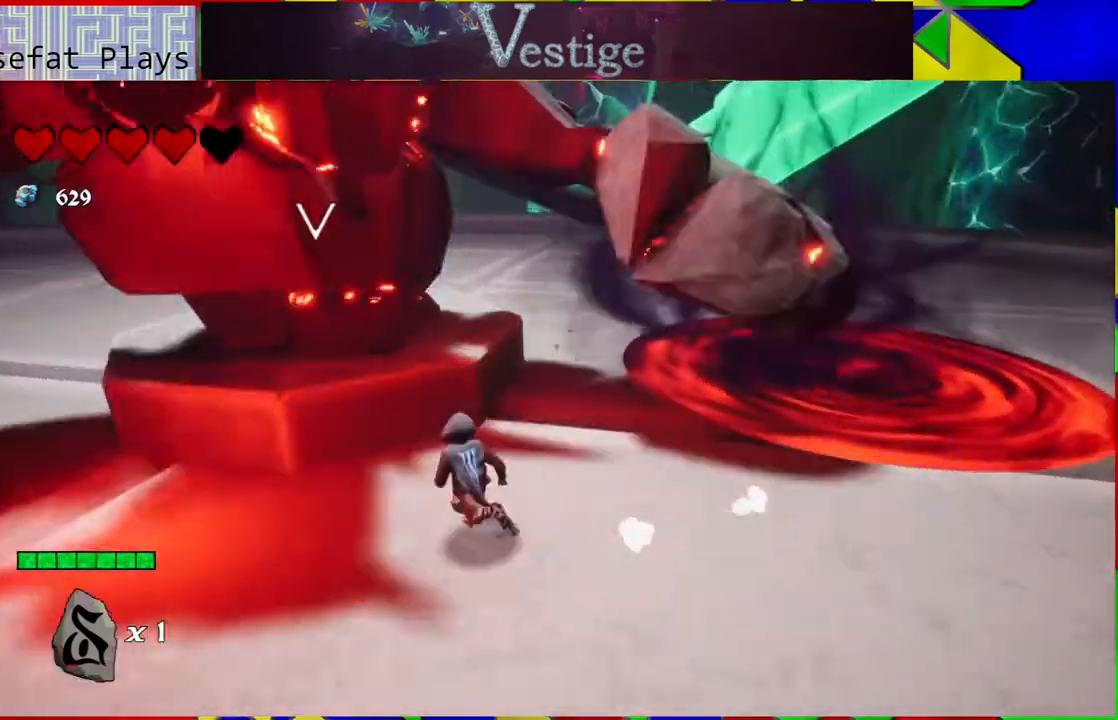
{"buttons": ["Y"], "left_stick": "left", "right_stick": "center", "events": [[100, "right_stick", "center"], [217, "Y", "down"], [300, "Y", "up"], [400, "Y", "down"]]}
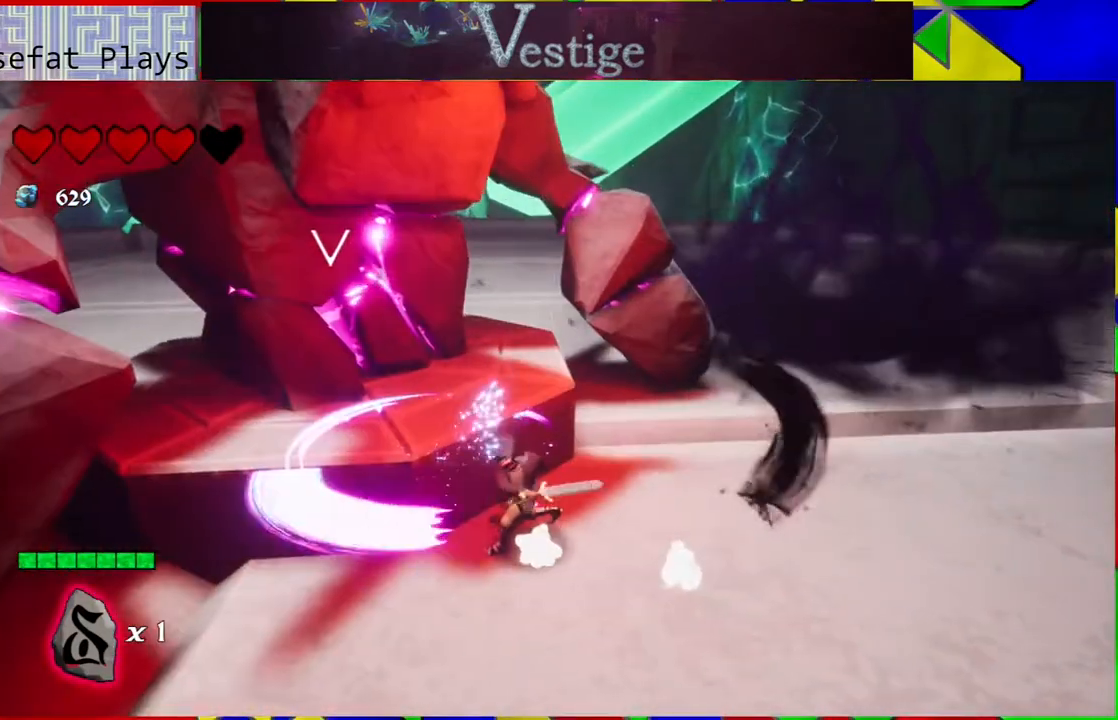
{"buttons": ["Y"], "left_stick": "left", "right_stick": "center", "events": [[33, "Y", "up"], [117, "Y", "down"], [183, "Y", "up"], [233, "Y", "down"], [400, "Y", "up"], [450, "Y", "down"]]}
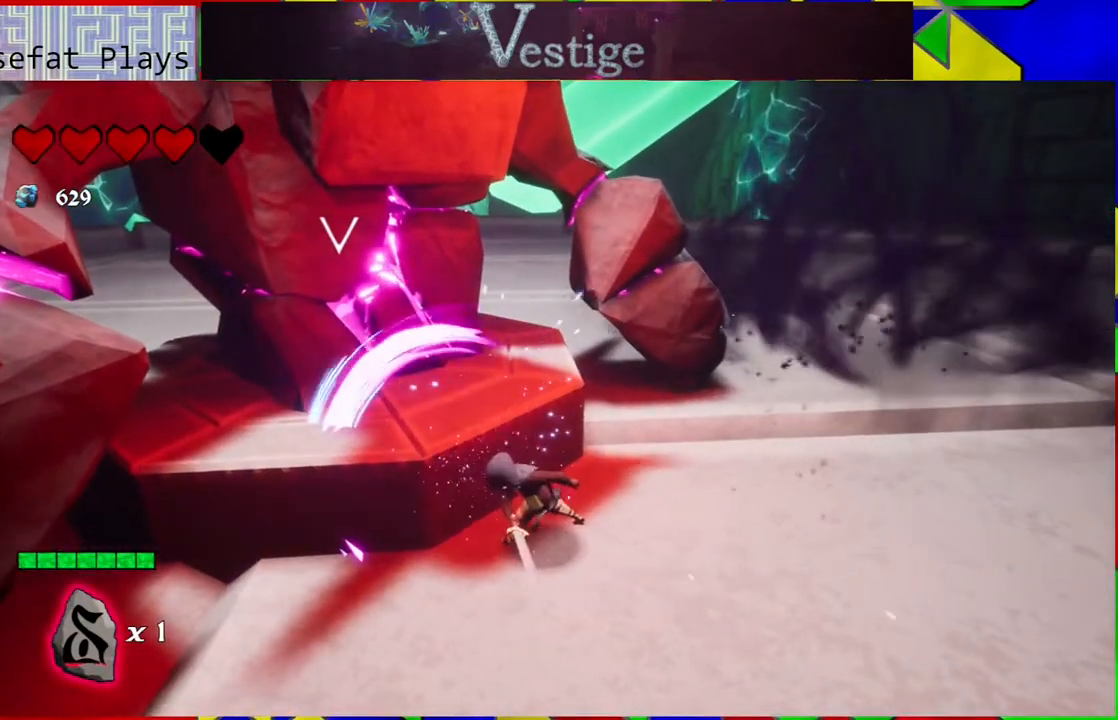
{"buttons": ["Y"], "left_stick": "left", "right_stick": "center", "events": [[17, "Y", "up"], [100, "Y", "down"], [167, "Y", "up"], [267, "Y", "down"], [367, "Y", "up"], [450, "Y", "down"]]}
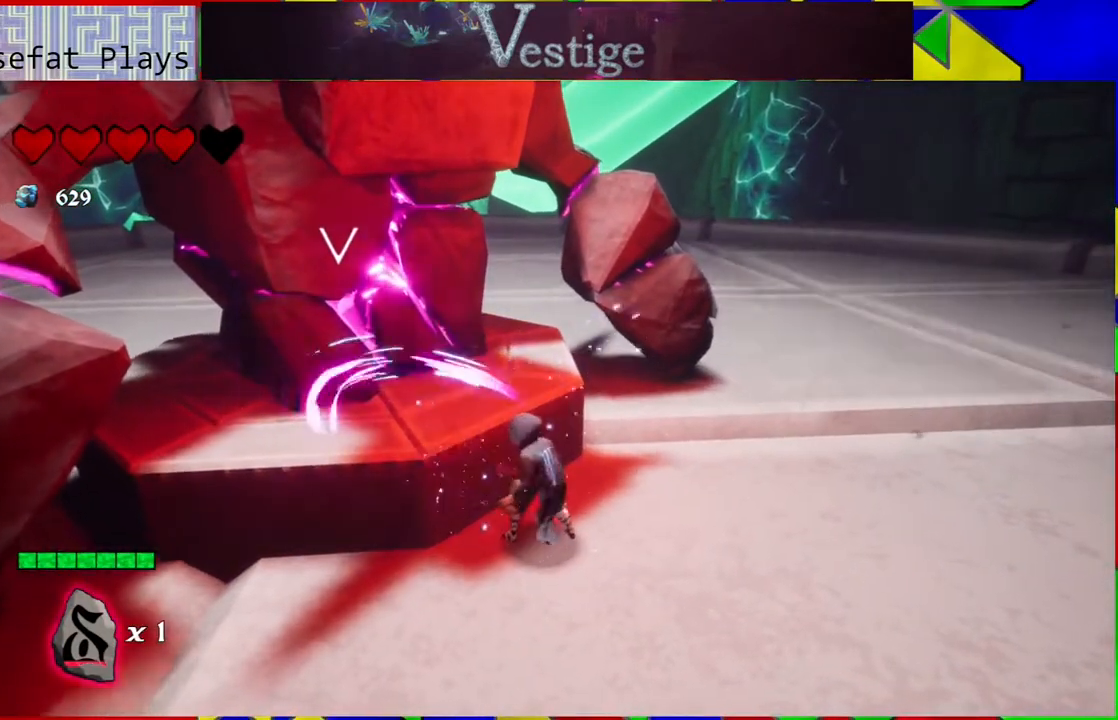
{"buttons": ["Y"], "left_stick": "left", "right_stick": "center", "events": [[67, "Y", "up"], [100, "Y", "down"], [200, "Y", "up"], [267, "Y", "down"], [367, "Y", "up"], [417, "Y", "down"]]}
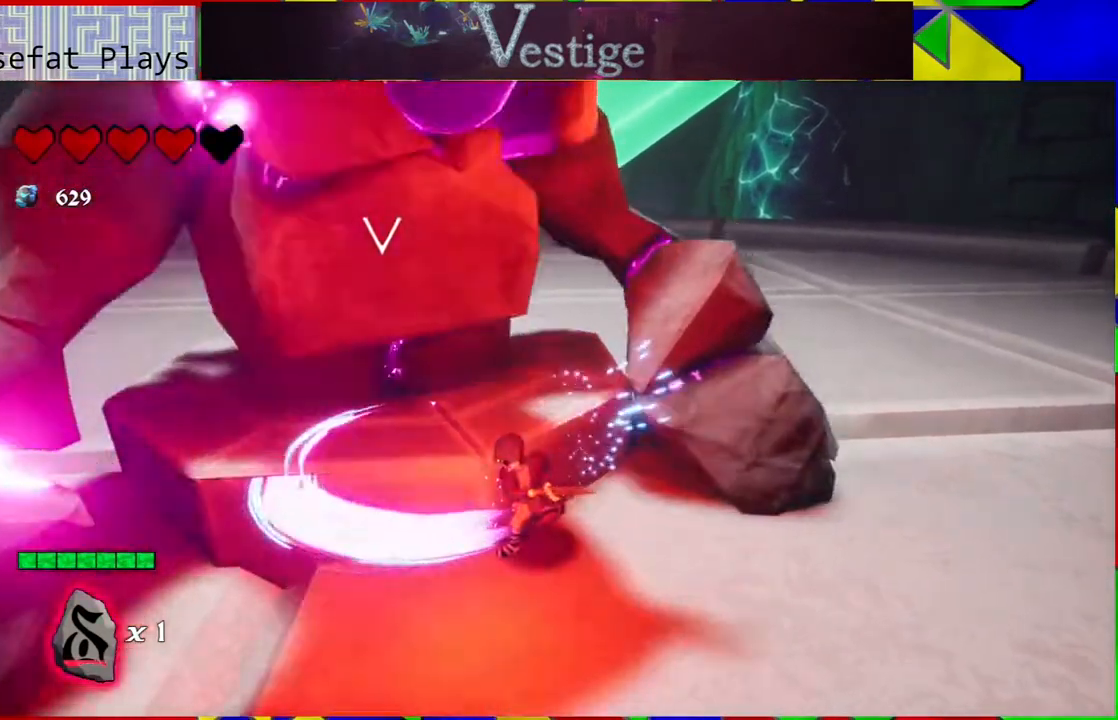
{"buttons": ["Y"], "left_stick": "left", "right_stick": "center", "events": [[33, "Y", "up"], [100, "Y", "down"], [200, "Y", "up"], [267, "Y", "down"], [383, "Y", "up"], [450, "Y", "down"]]}
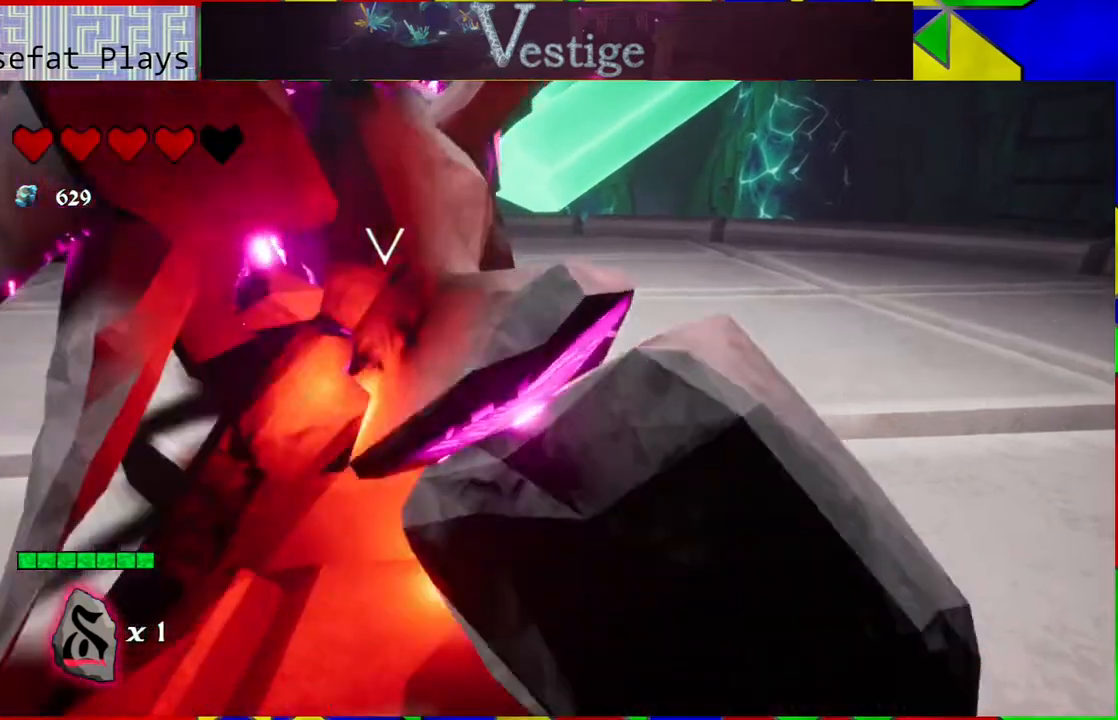
{"buttons": ["Y"], "left_stick": "left", "right_stick": "center", "events": [[50, "Y", "up"], [83, "Y", "down"], [183, "Y", "up"], [233, "Y", "down"], [417, "Y", "up"], [433, "Y", "down"]]}
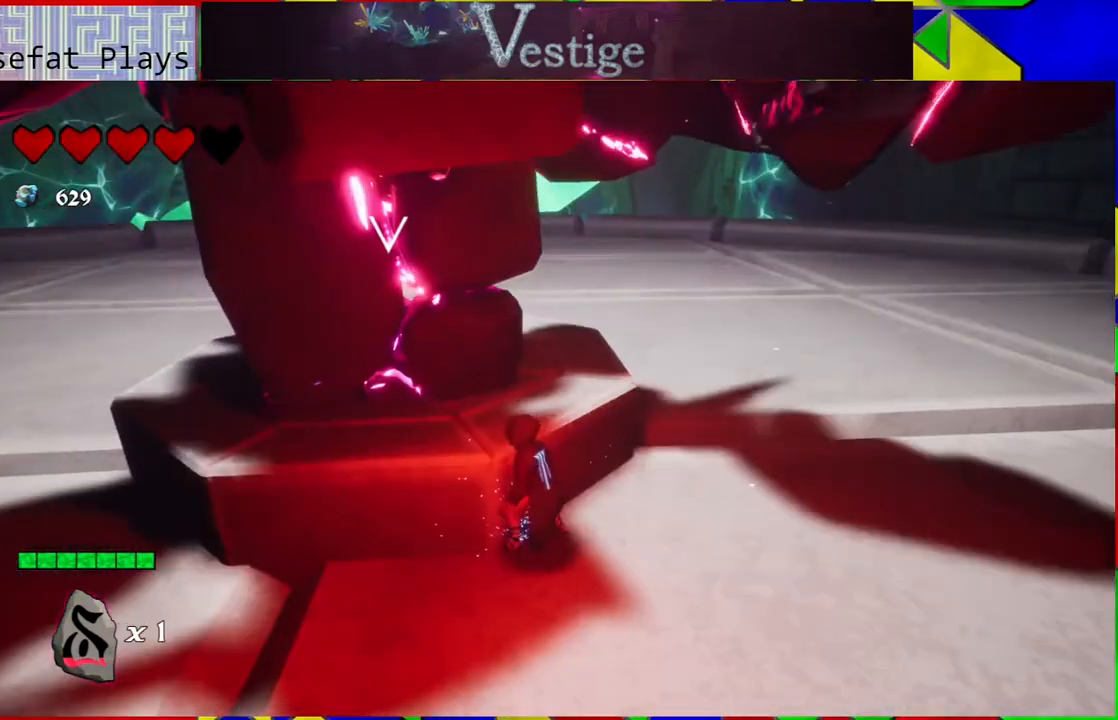
{"buttons": ["B"], "left_stick": "down", "right_stick": "center", "events": [[83, "Y", "up"], [100, "Y", "down"], [200, "Y", "up"], [250, "left_stick", "down"], [417, "B", "down"]]}
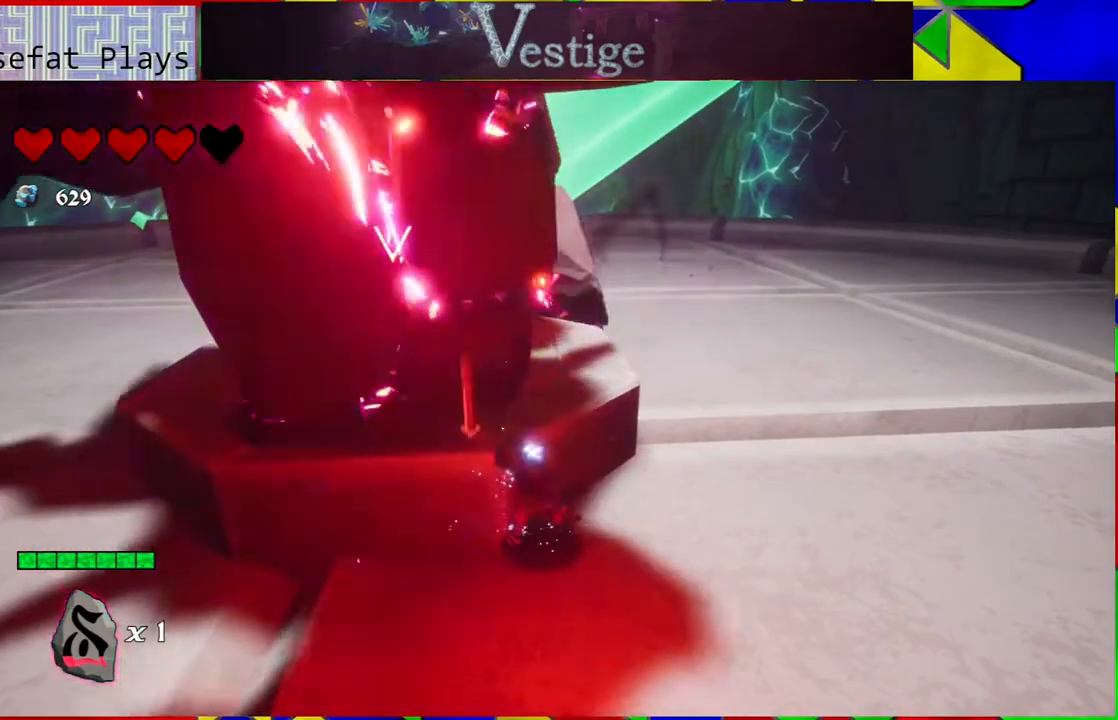
{"buttons": ["B"], "left_stick": "down", "right_stick": "center", "events": [[333, "B", "up"], [367, "B", "down"]]}
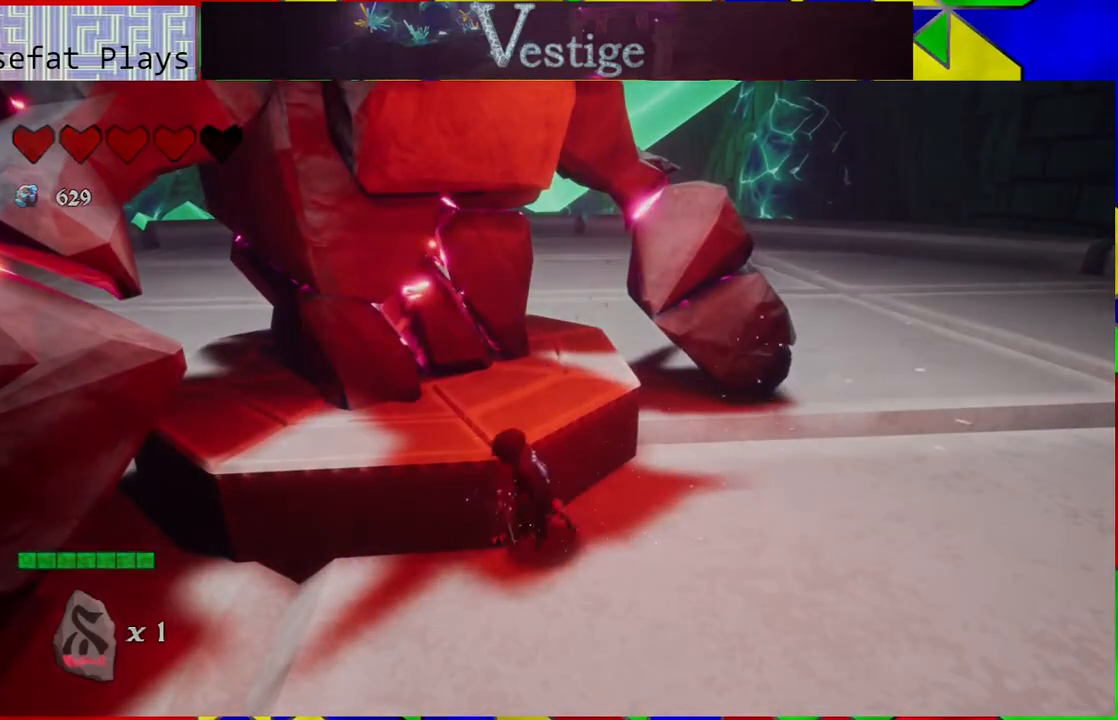
{"buttons": [], "left_stick": "down-right", "right_stick": "center", "events": [[33, "left_stick", "down-right"], [167, "B", "up"]]}
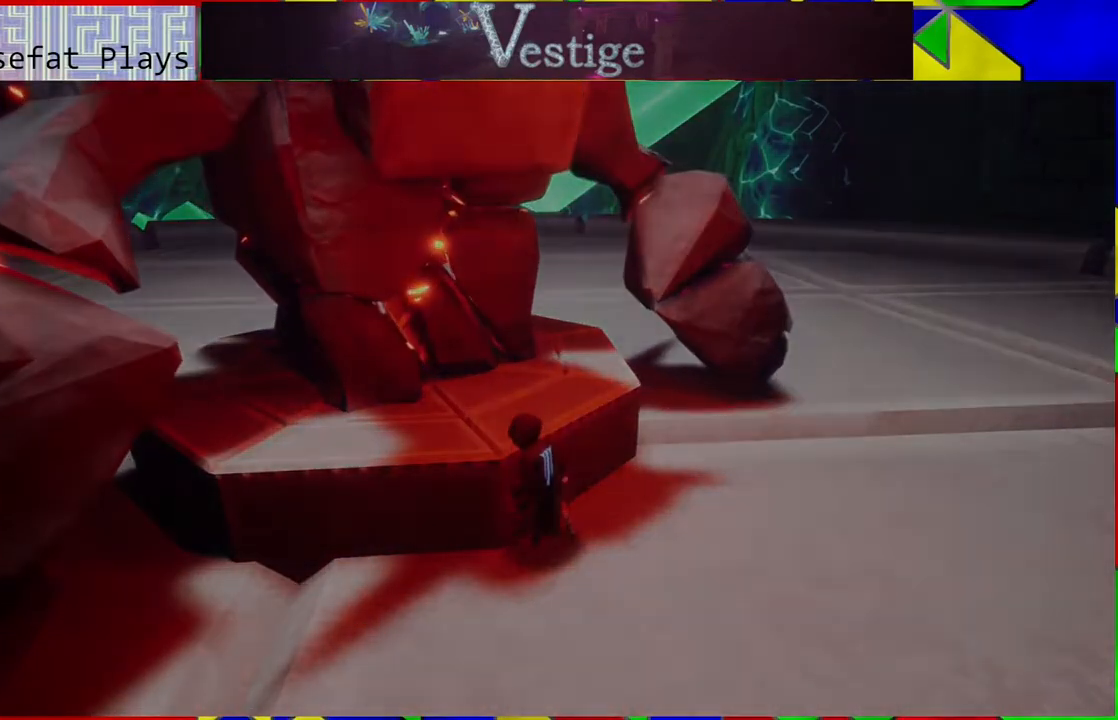
{"buttons": [], "left_stick": "center", "right_stick": "center", "events": [[100, "left_stick", "center"]]}